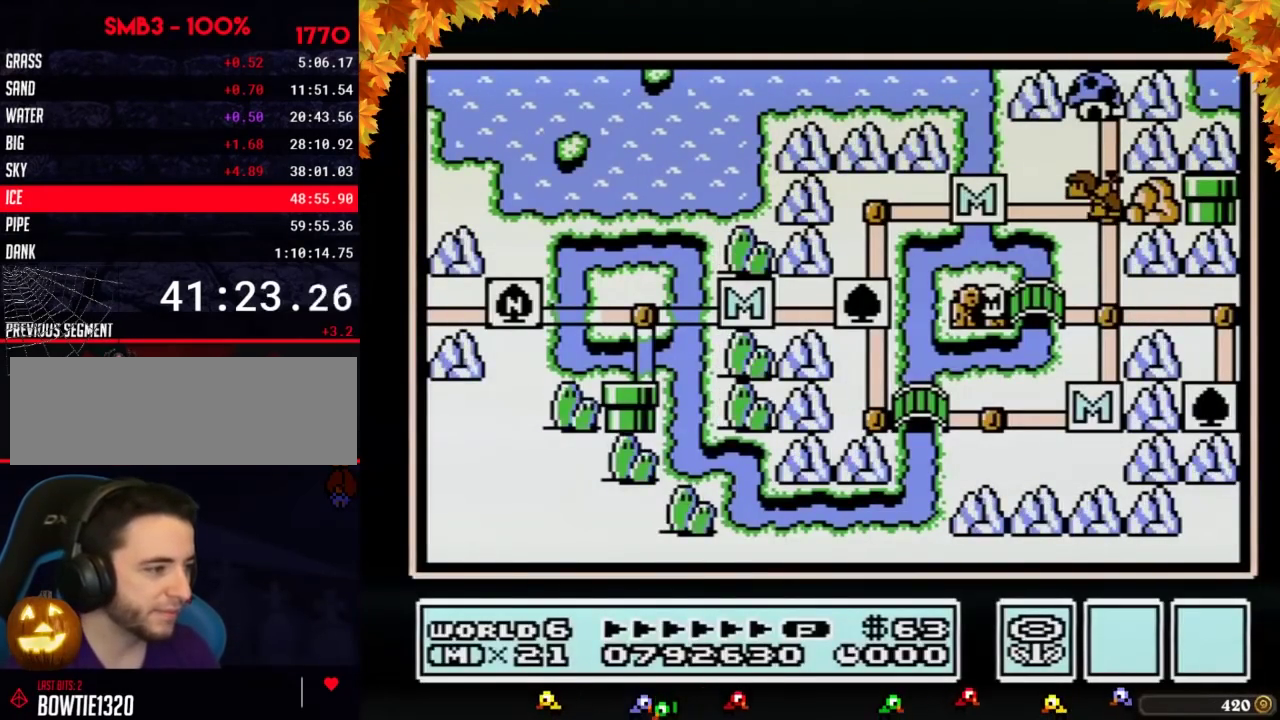
Gameplay with a controller (Nintendo layout); each line is a JSON object with the inputs held at the frame after it. "events" lists button and stick changes between this image and that frame as [ms after this image, input, new state], when the widget could be followed in between. Not read: L3 R3.
{"buttons": ["DPAD_RIGHT"], "events": [[467, "DPAD_RIGHT", "down"]]}
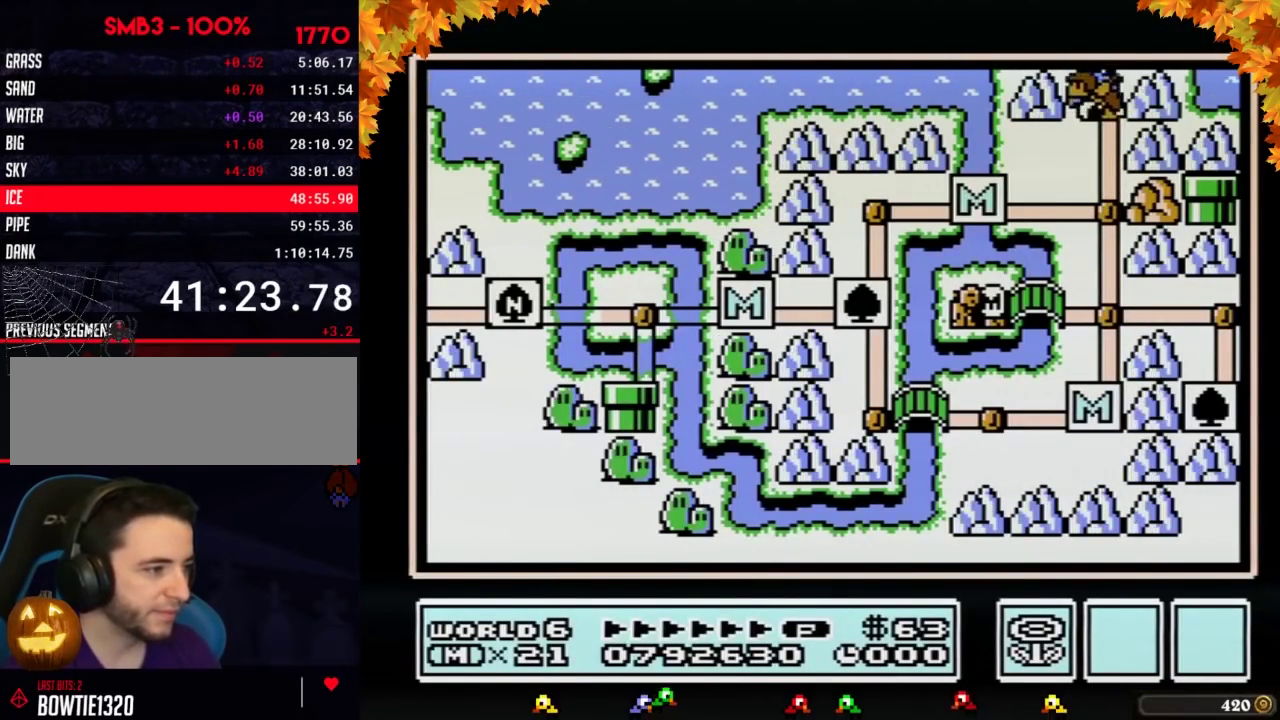
{"buttons": ["DPAD_RIGHT"], "events": []}
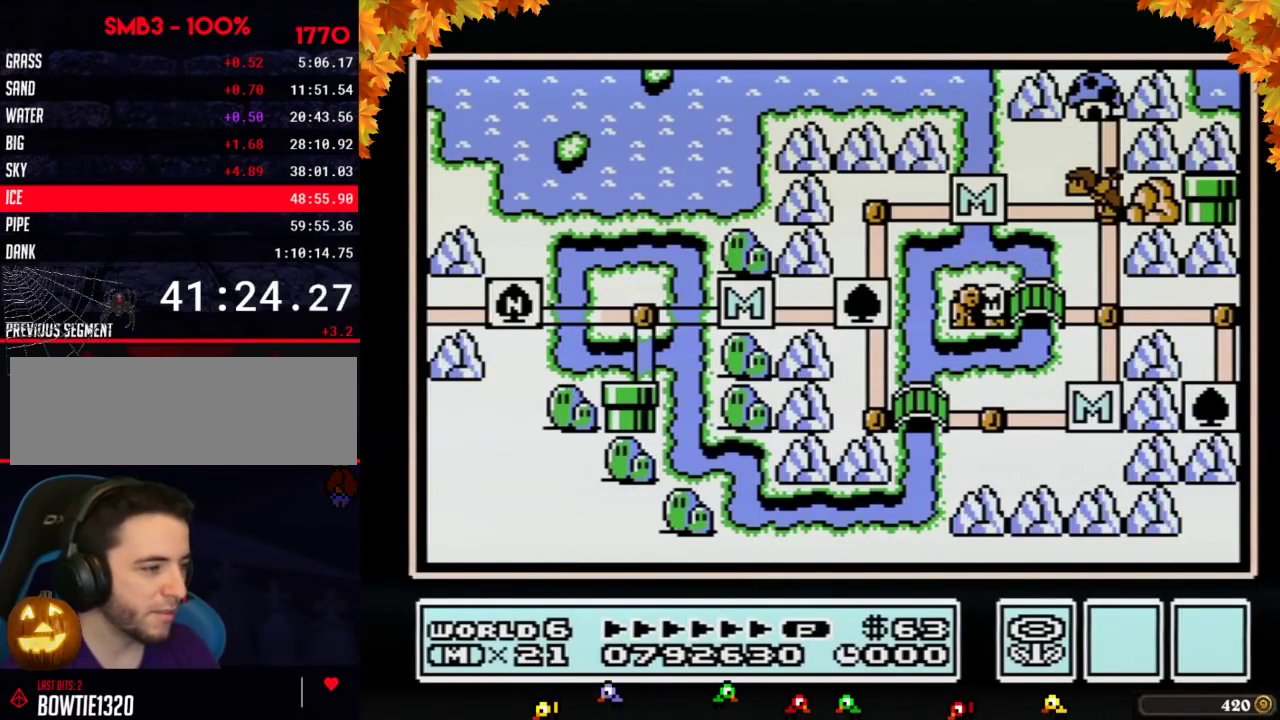
{"buttons": [], "events": [[500, "DPAD_RIGHT", "up"]]}
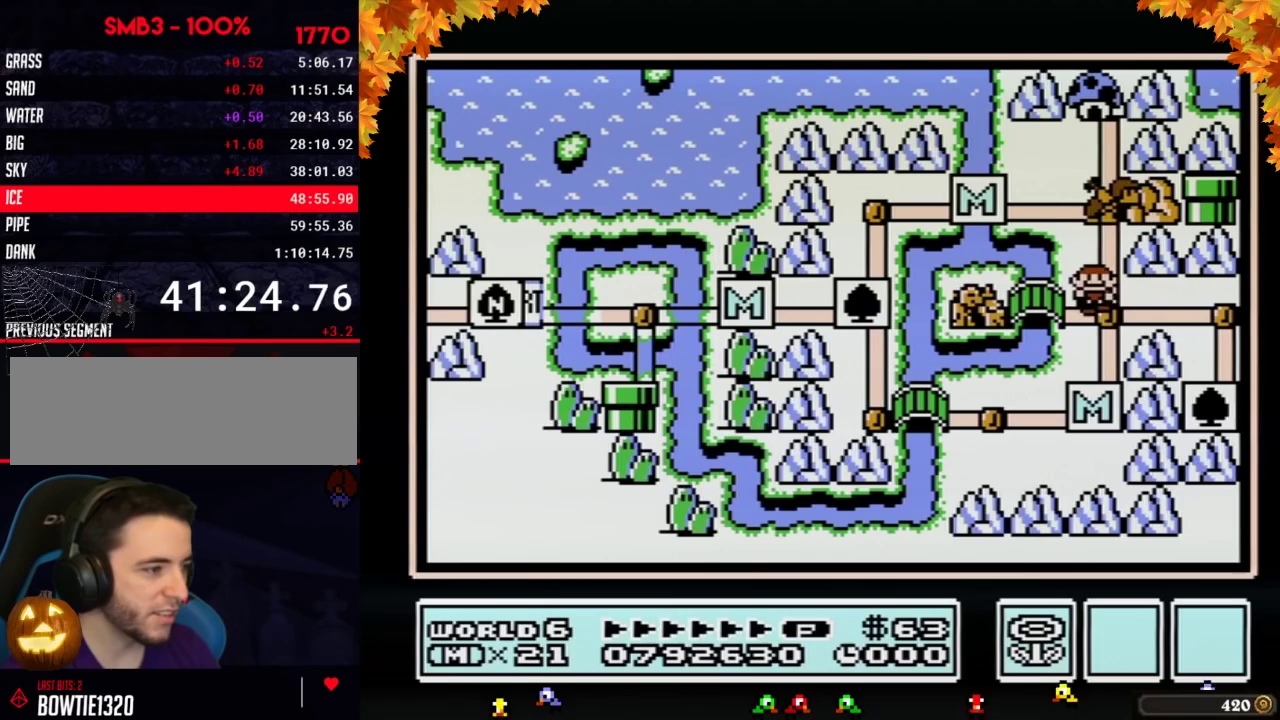
{"buttons": ["DPAD_UP"], "events": [[100, "DPAD_UP", "down"]]}
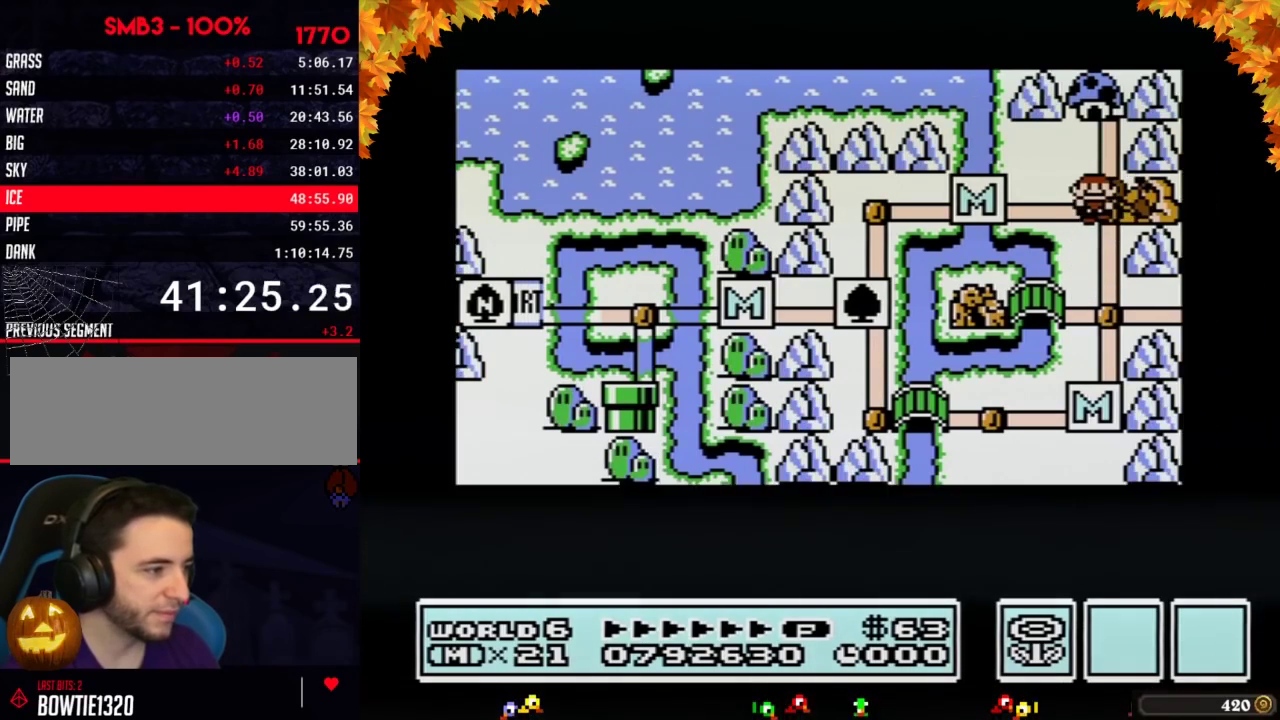
{"buttons": ["DPAD_UP"], "events": []}
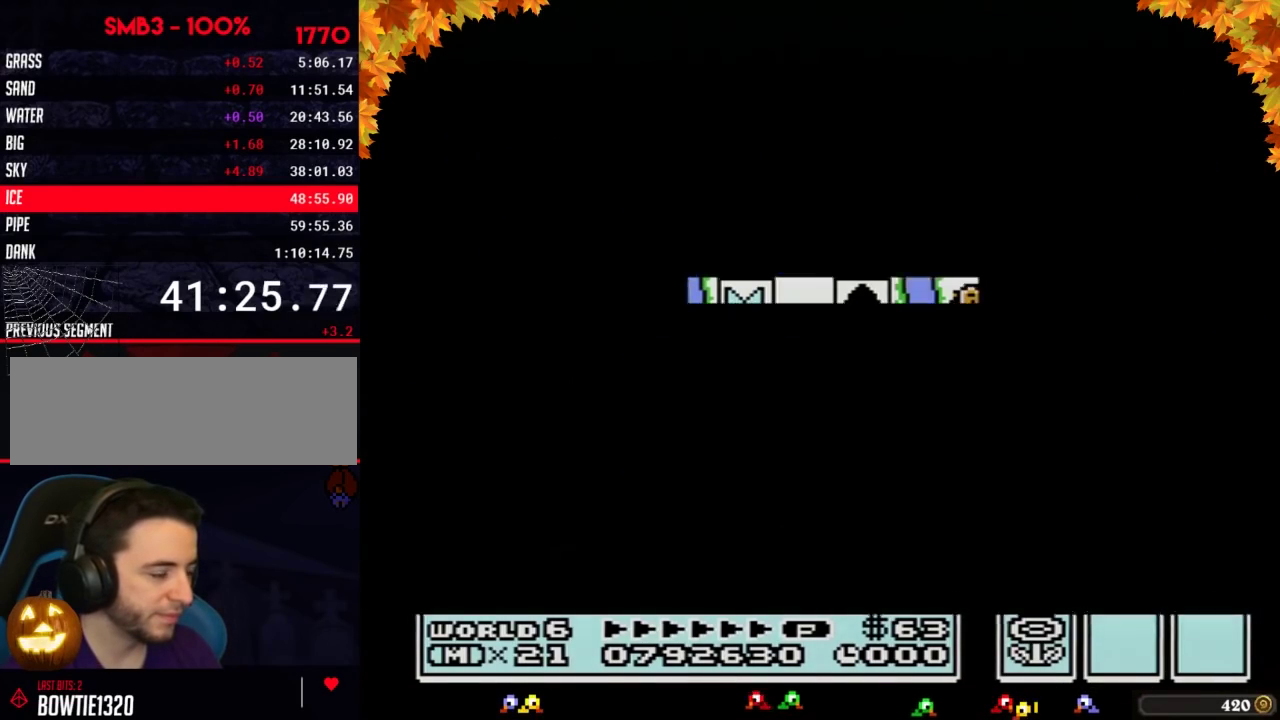
{"buttons": ["B", "DPAD_RIGHT"], "events": [[350, "B", "down"], [350, "DPAD_RIGHT", "down"], [350, "DPAD_UP", "up"]]}
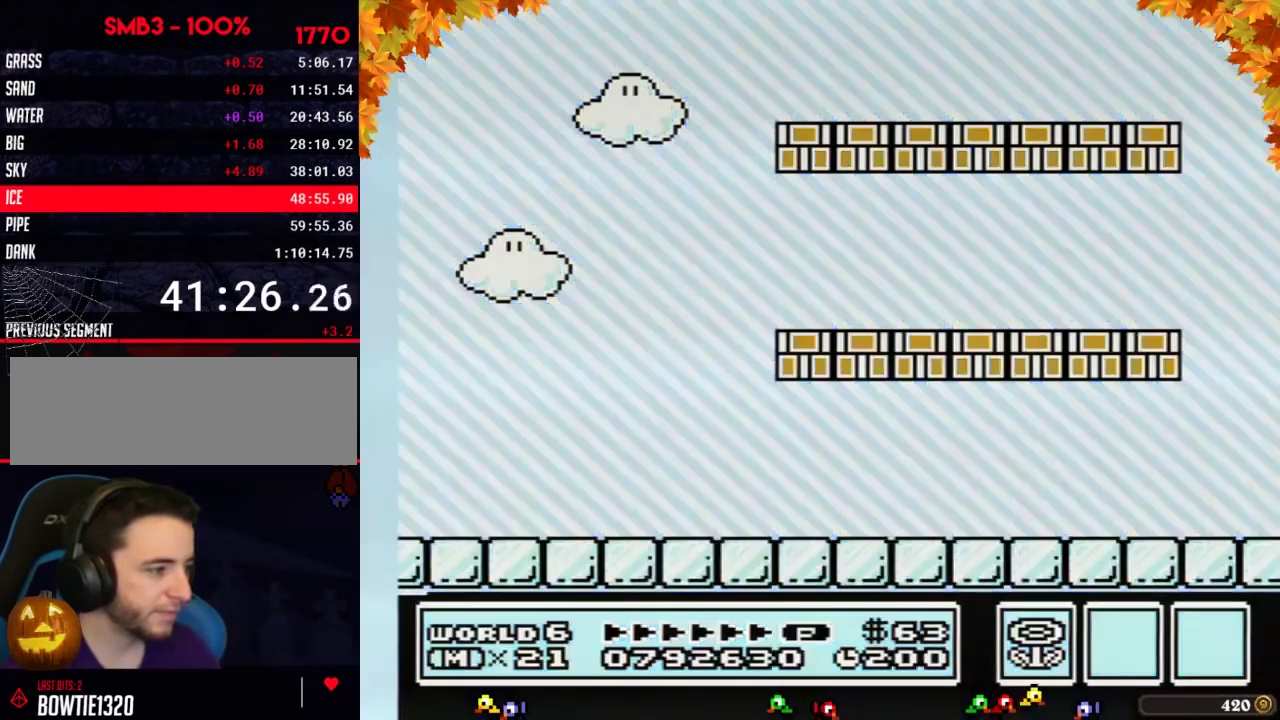
{"buttons": ["B", "DPAD_RIGHT"], "events": []}
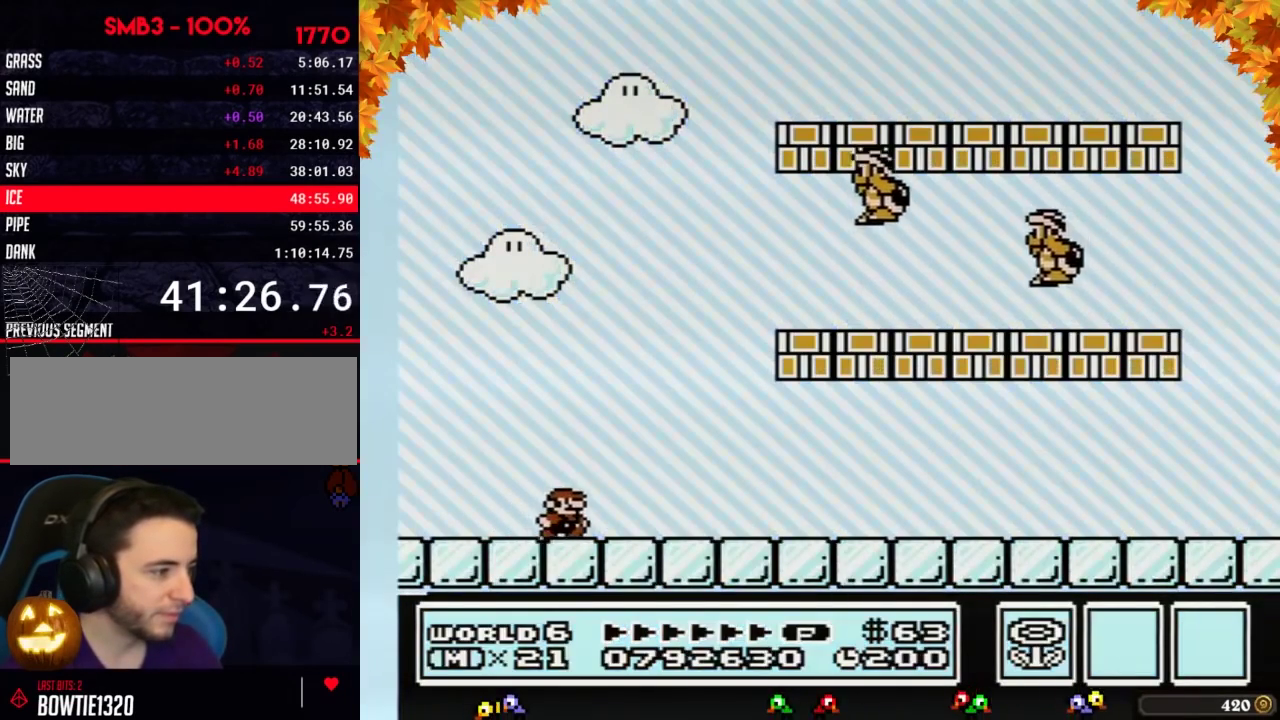
{"buttons": ["B", "DPAD_RIGHT"], "events": []}
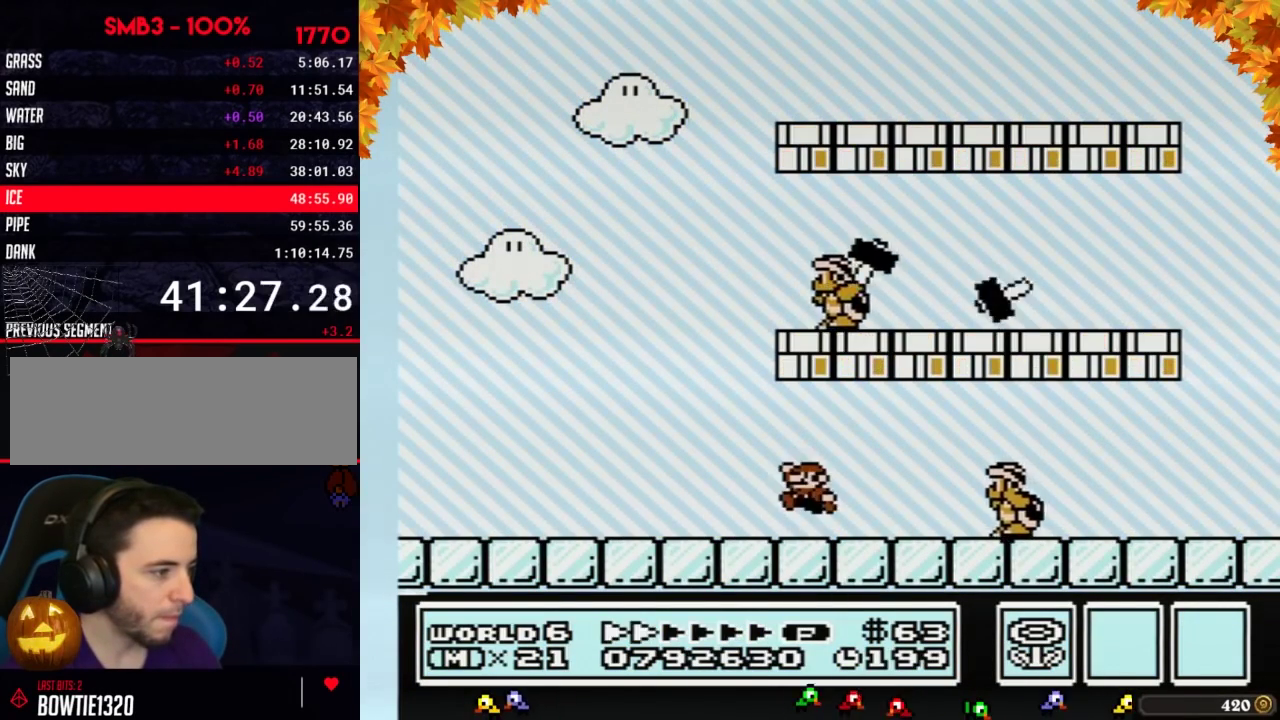
{"buttons": ["B", "DPAD_RIGHT"], "events": [[67, "A", "down"], [67, "DPAD_LEFT", "down"], [67, "DPAD_RIGHT", "up"], [283, "A", "up"], [317, "DPAD_LEFT", "up"], [433, "DPAD_RIGHT", "down"]]}
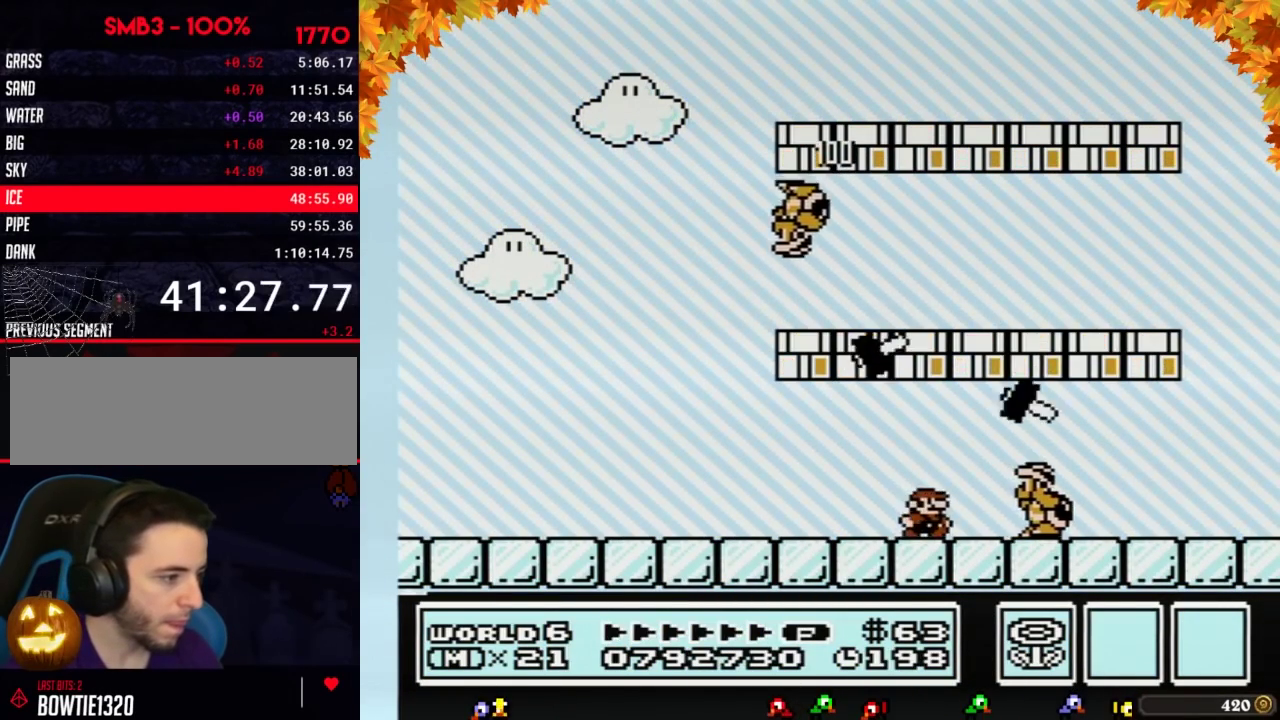
{"buttons": ["A", "B", "DPAD_LEFT"], "events": [[183, "A", "down"], [383, "DPAD_RIGHT", "up"], [417, "DPAD_LEFT", "down"]]}
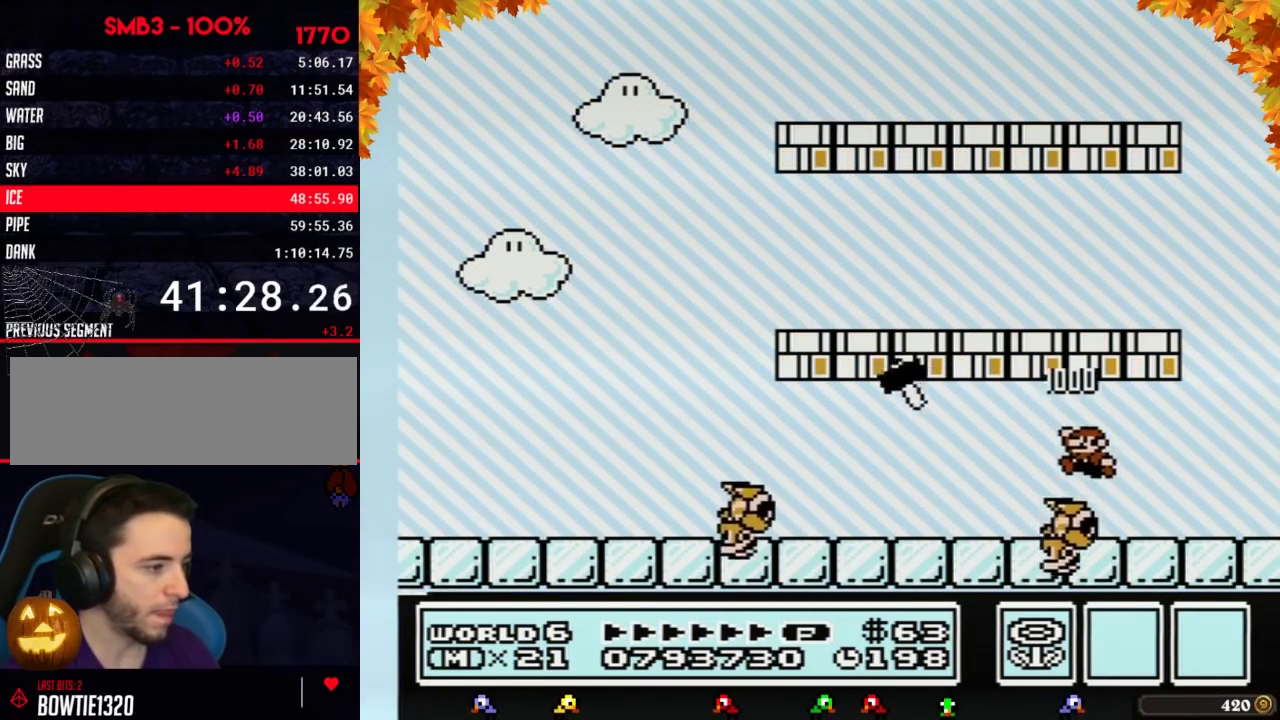
{"buttons": ["B", "DPAD_LEFT"], "events": [[33, "A", "up"], [217, "A", "down"], [500, "A", "up"]]}
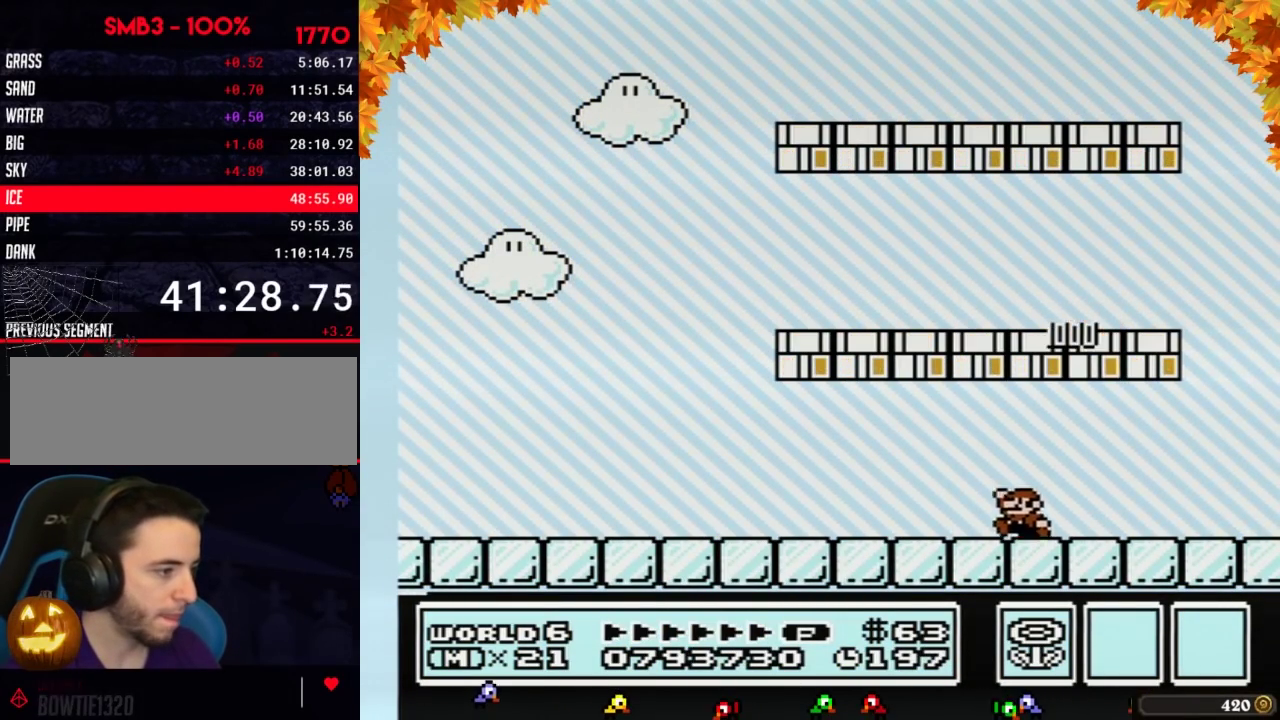
{"buttons": ["B", "DPAD_LEFT"], "events": [[217, "A", "down"], [467, "A", "up"]]}
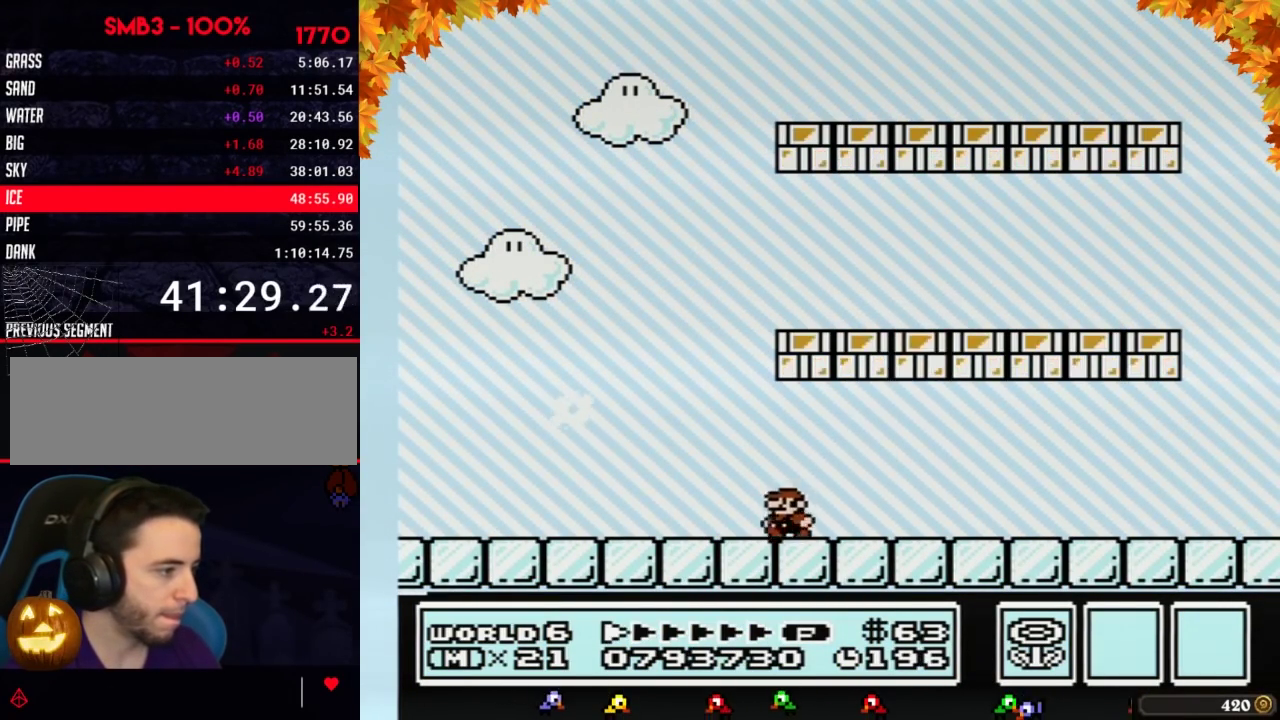
{"buttons": ["B", "DPAD_LEFT"], "events": []}
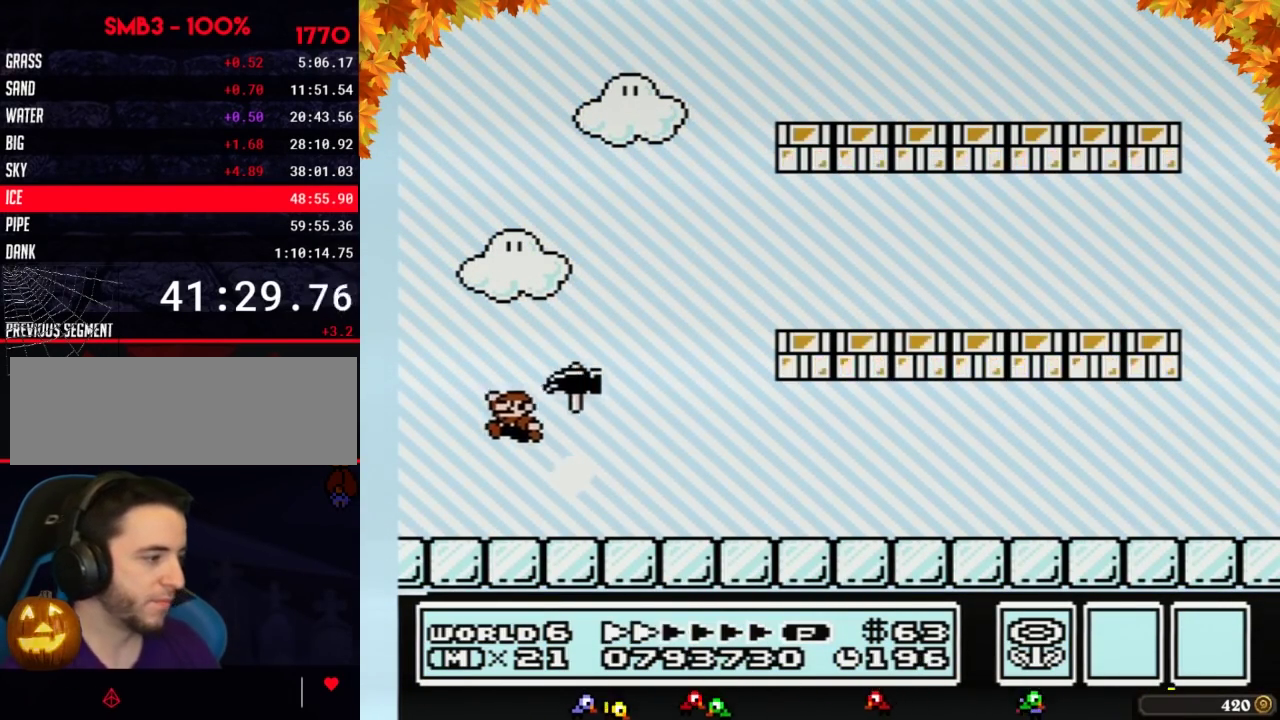
{"buttons": ["B", "DPAD_RIGHT"], "events": [[167, "DPAD_LEFT", "up"], [217, "DPAD_RIGHT", "down"], [417, "A", "down"], [500, "A", "up"]]}
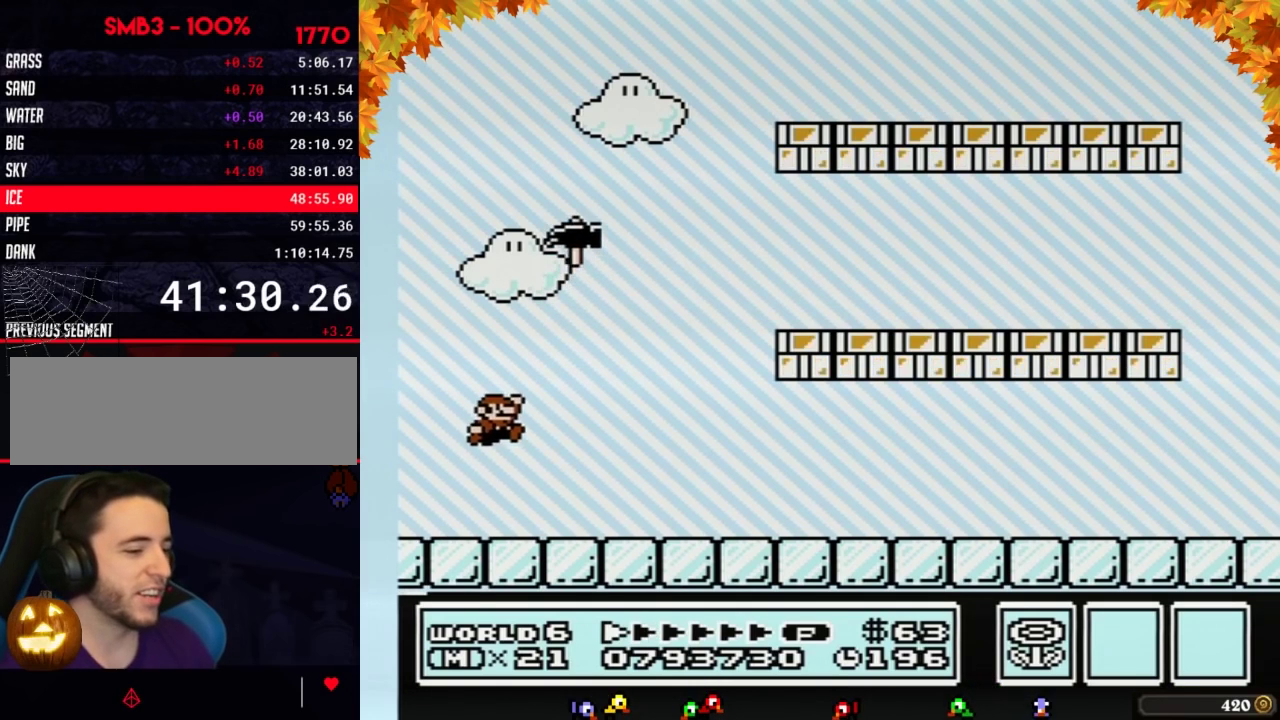
{"buttons": ["B", "DPAD_RIGHT"], "events": []}
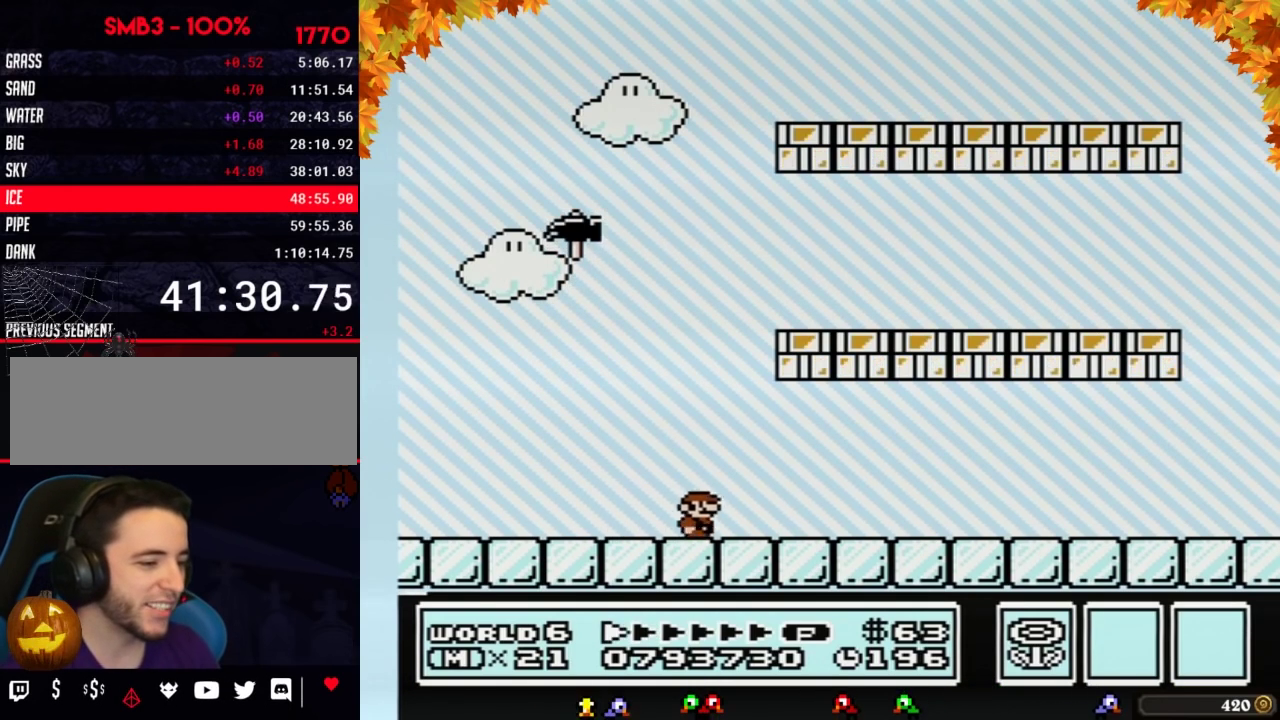
{"buttons": ["B", "DPAD_RIGHT"], "events": []}
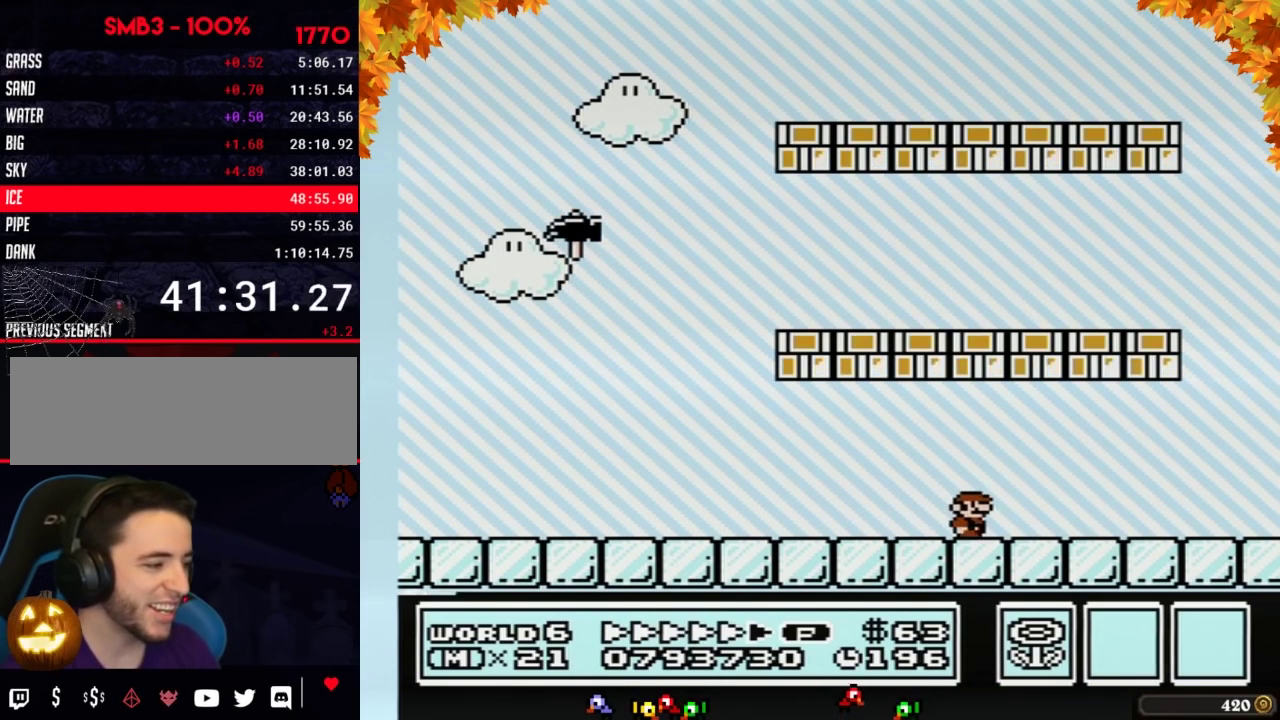
{"buttons": ["A", "B", "DPAD_RIGHT"], "events": [[500, "A", "down"]]}
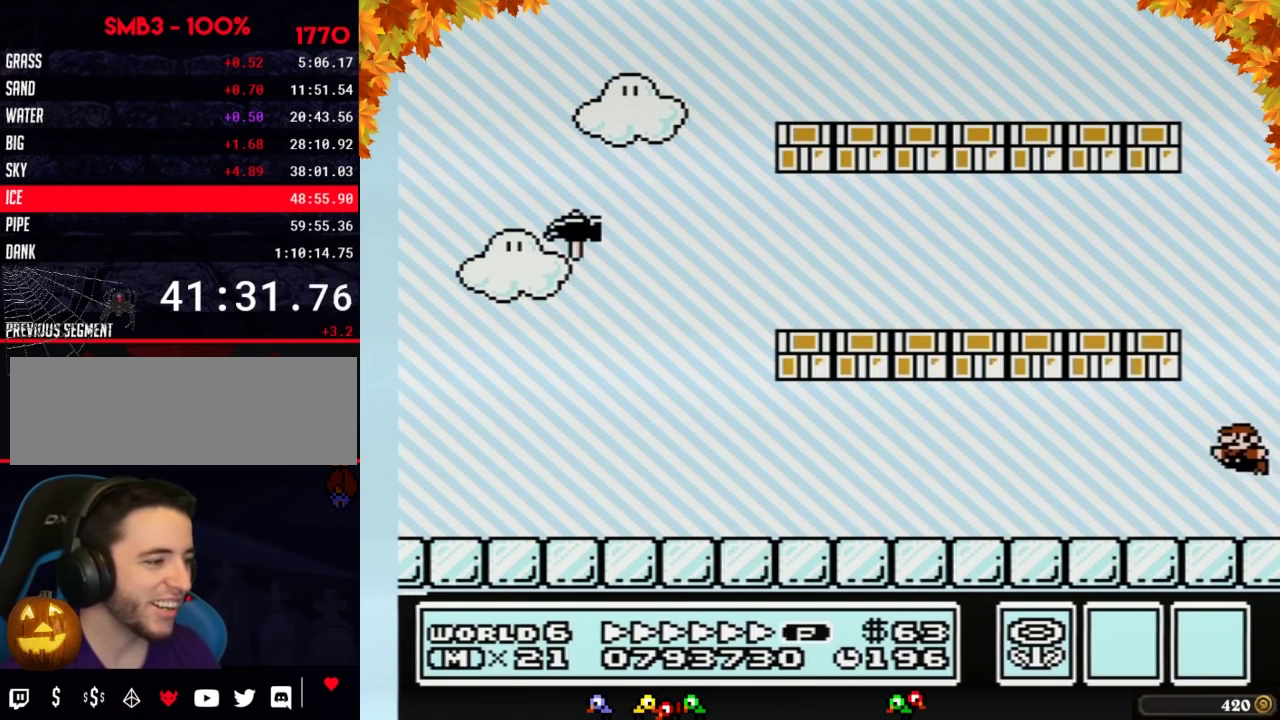
{"buttons": ["B", "DPAD_LEFT"], "events": [[67, "DPAD_LEFT", "down"], [67, "DPAD_RIGHT", "up"], [467, "A", "up"]]}
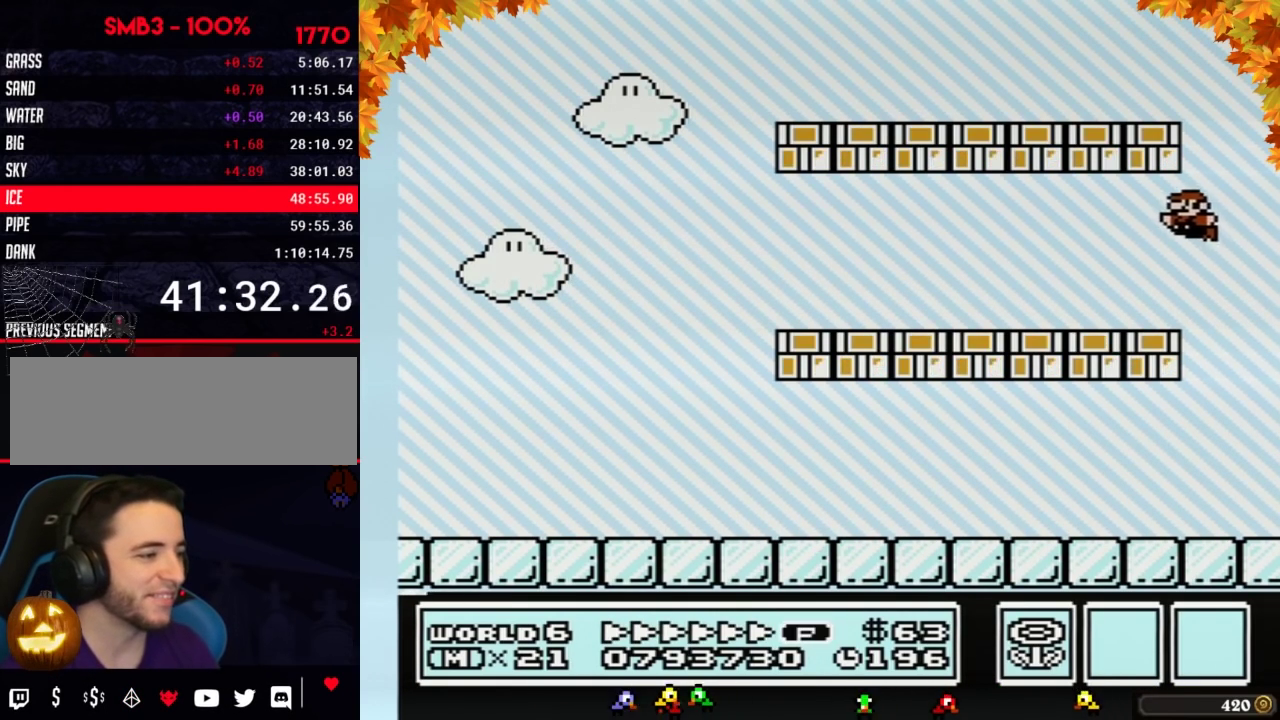
{"buttons": ["B", "DPAD_LEFT"], "events": []}
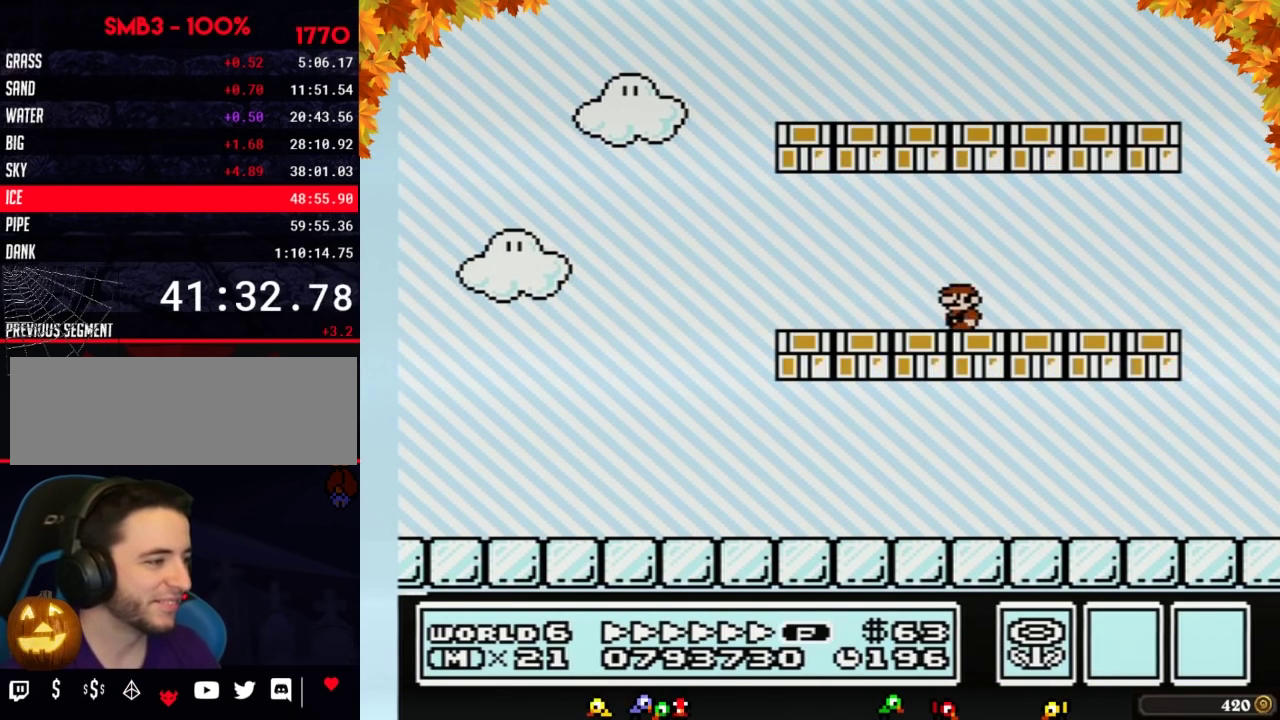
{"buttons": ["B"], "events": [[167, "A", "down"], [167, "DPAD_LEFT", "up"], [433, "A", "up"]]}
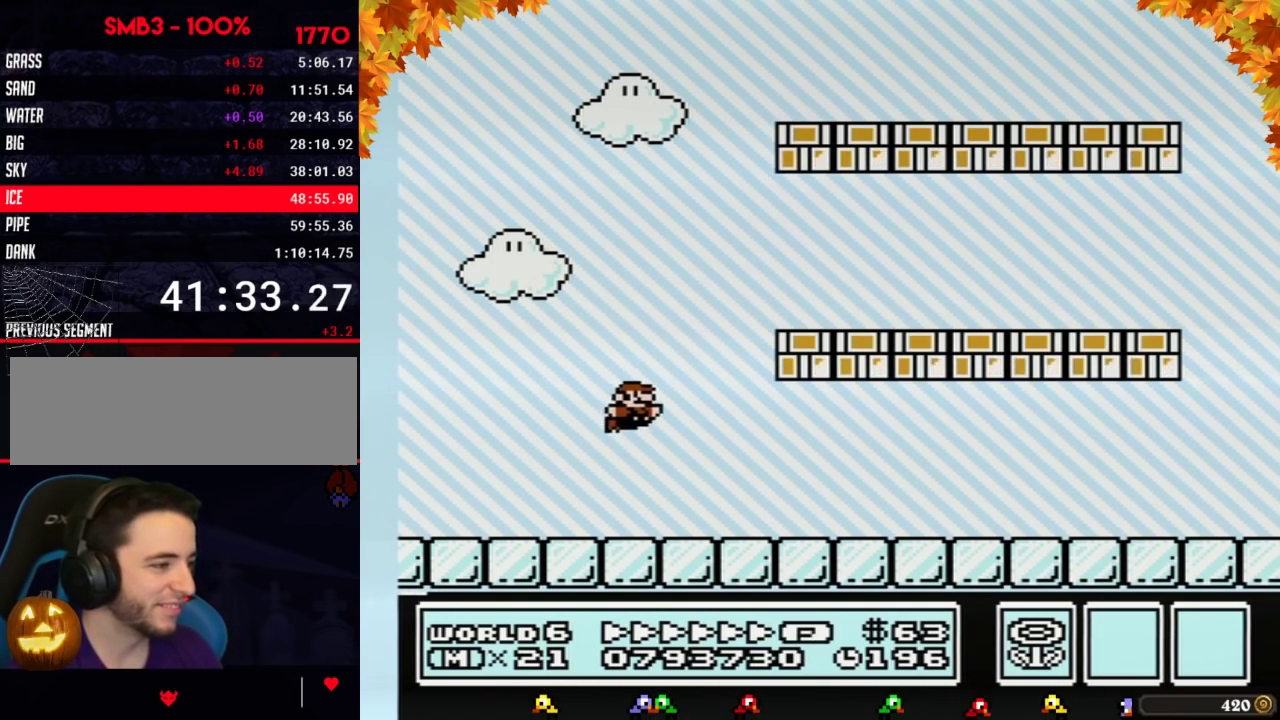
{"buttons": ["A", "B", "DPAD_RIGHT"], "events": [[283, "A", "down"], [350, "DPAD_RIGHT", "down"]]}